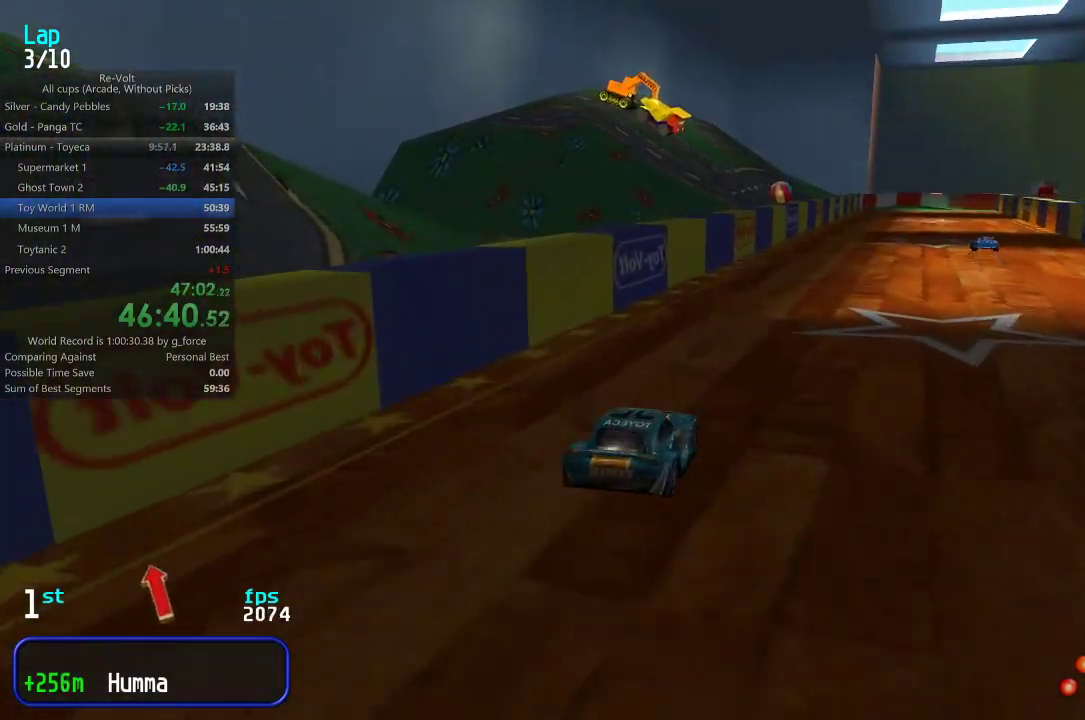
Gameplay with keyboard; each line is a JSON object with the keys held at the frame after it. "events" lists presses ("down") and releases ("up") of "down", "left", "right" and "up" between this image and that frame as [ms after this image, input, new state], when the widget could be followed in between. No other keys are recorded. Mouse input is not recorded.
{"keys": ["right", "up"], "events": [[33, "right", "down"], [133, "right", "up"], [267, "left", "down"], [333, "left", "up"], [433, "right", "down"]]}
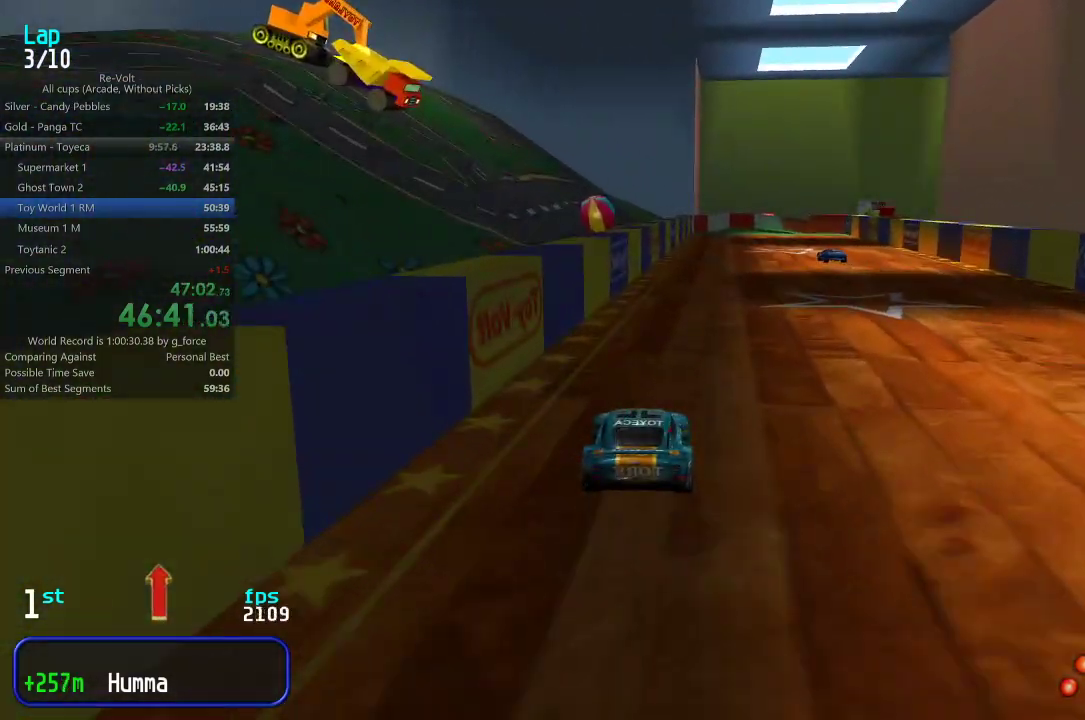
{"keys": ["up"], "events": [[33, "right", "up"], [283, "right", "down"], [317, "right", "up"]]}
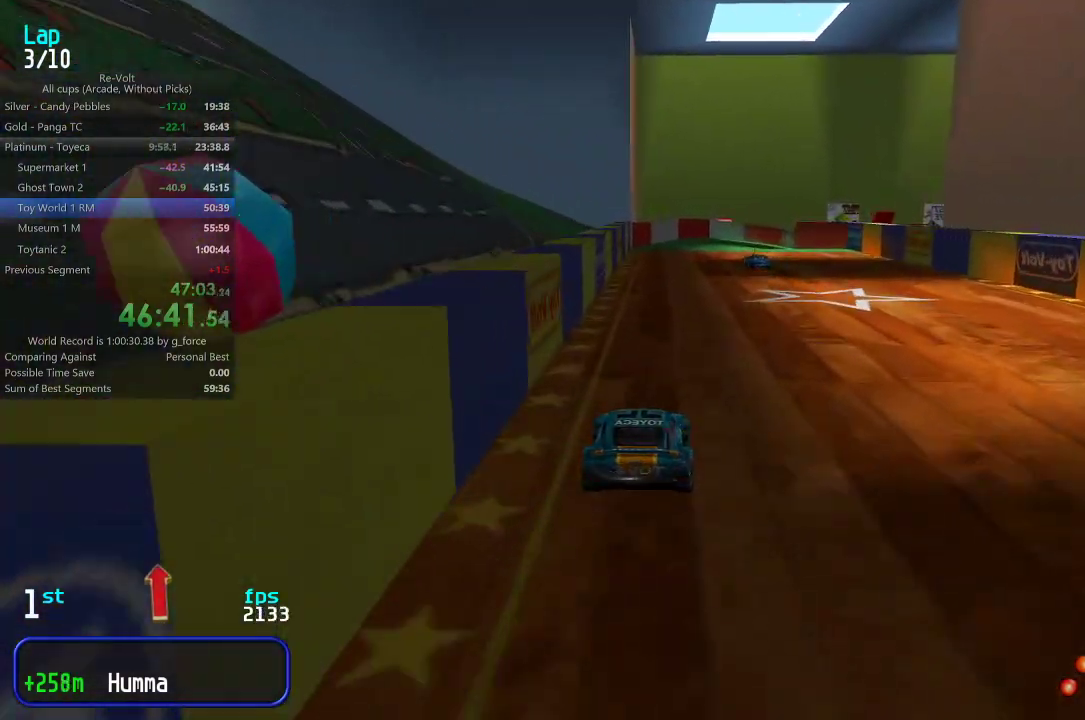
{"keys": ["right", "up"], "events": [[483, "right", "down"]]}
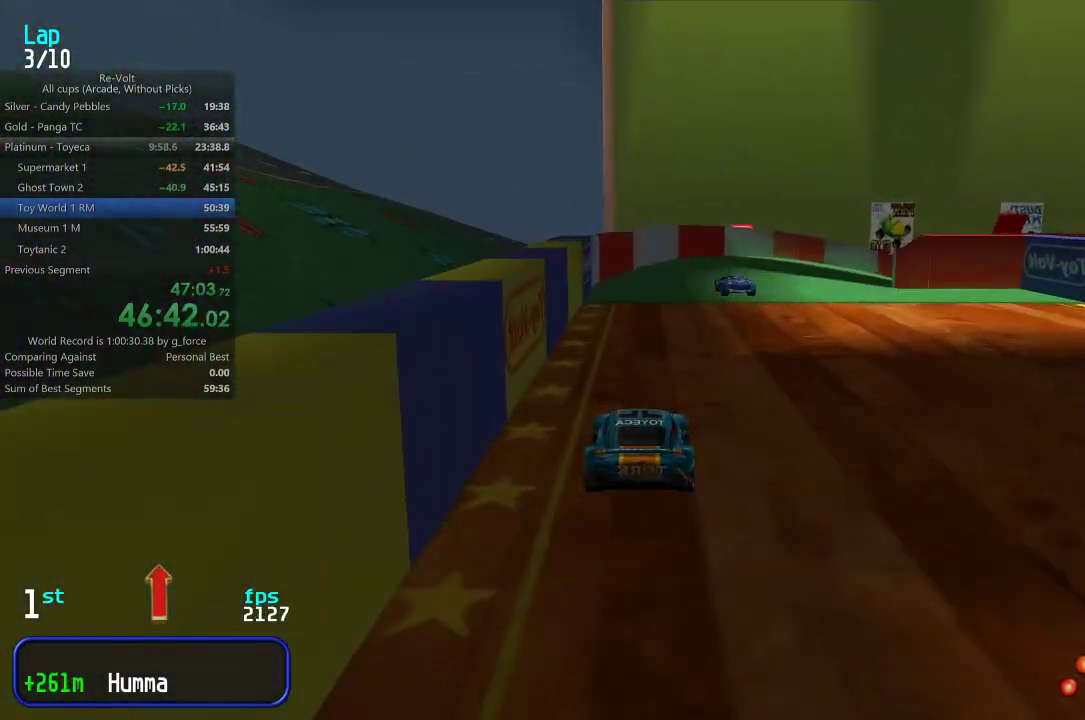
{"keys": ["right", "up"], "events": [[117, "up", "up"], [250, "up", "down"]]}
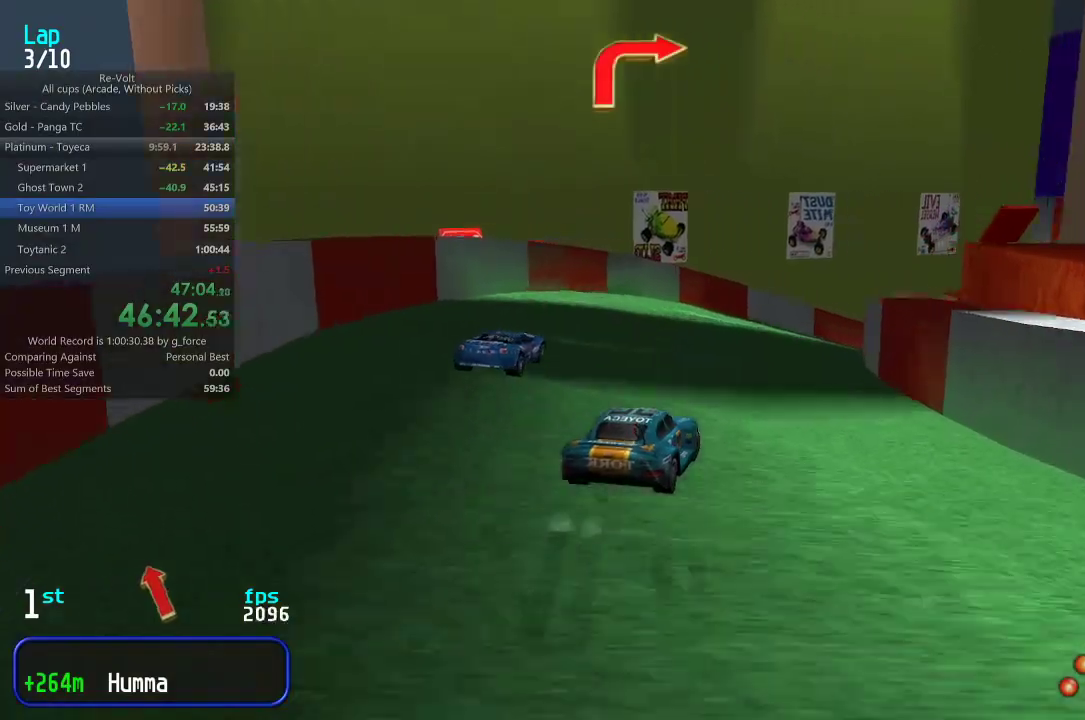
{"keys": ["right", "up"], "events": []}
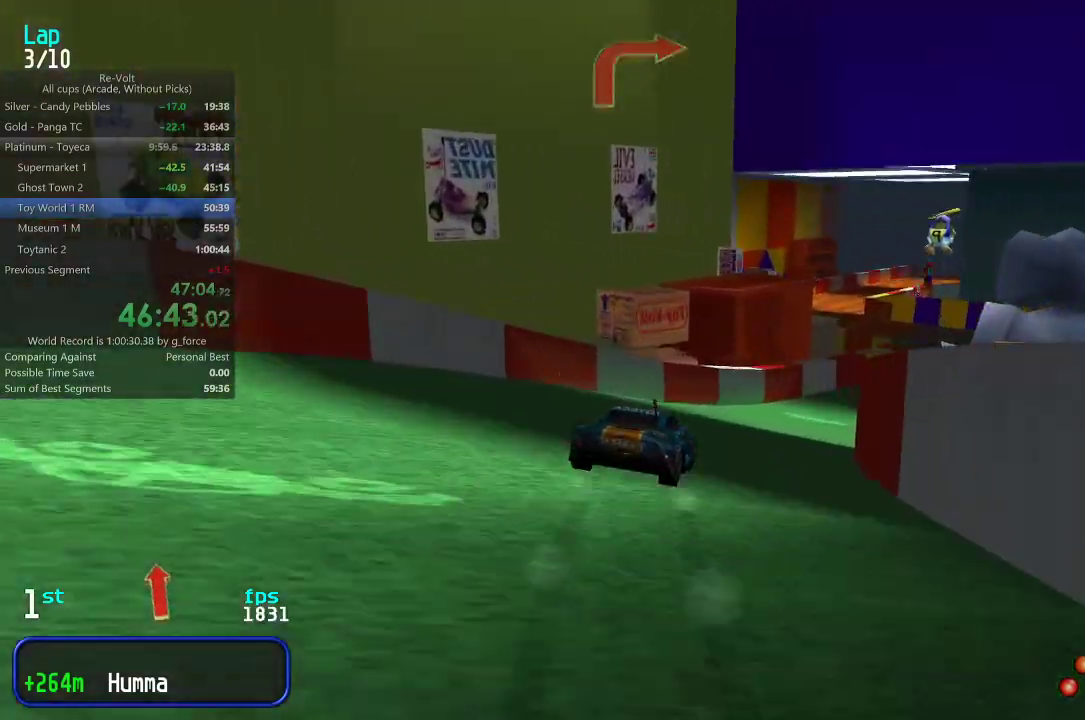
{"keys": ["up"], "events": [[167, "right", "up"], [233, "right", "down"], [333, "right", "up"]]}
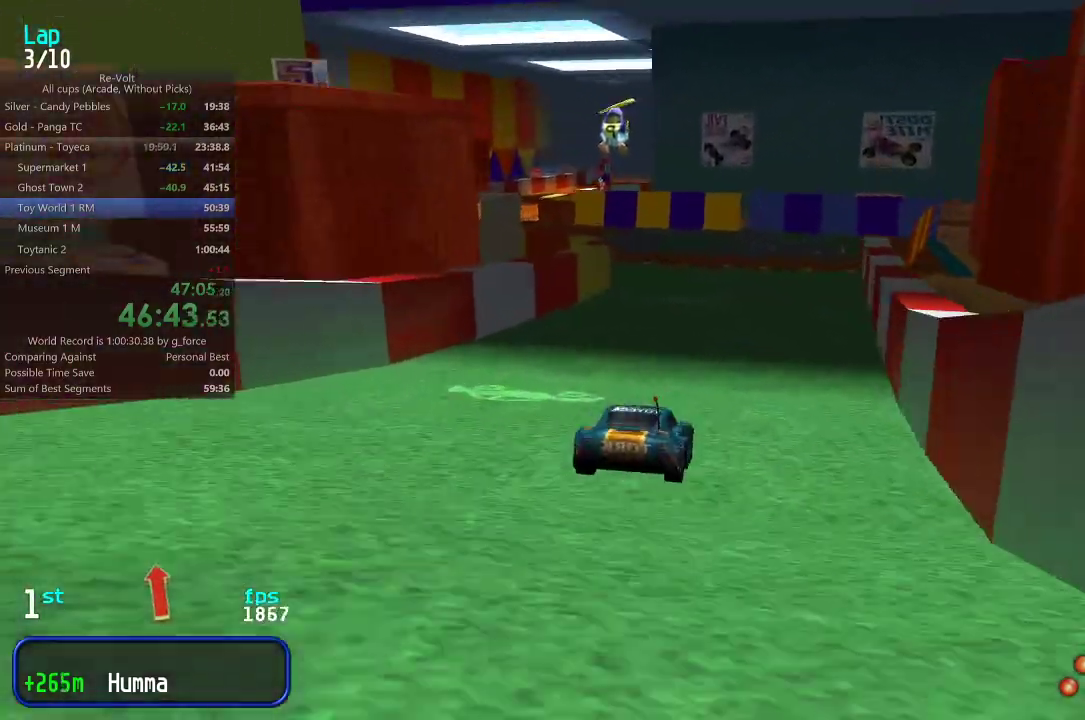
{"keys": ["left", "up"], "events": [[183, "left", "down"], [350, "left", "up"], [383, "left", "down"]]}
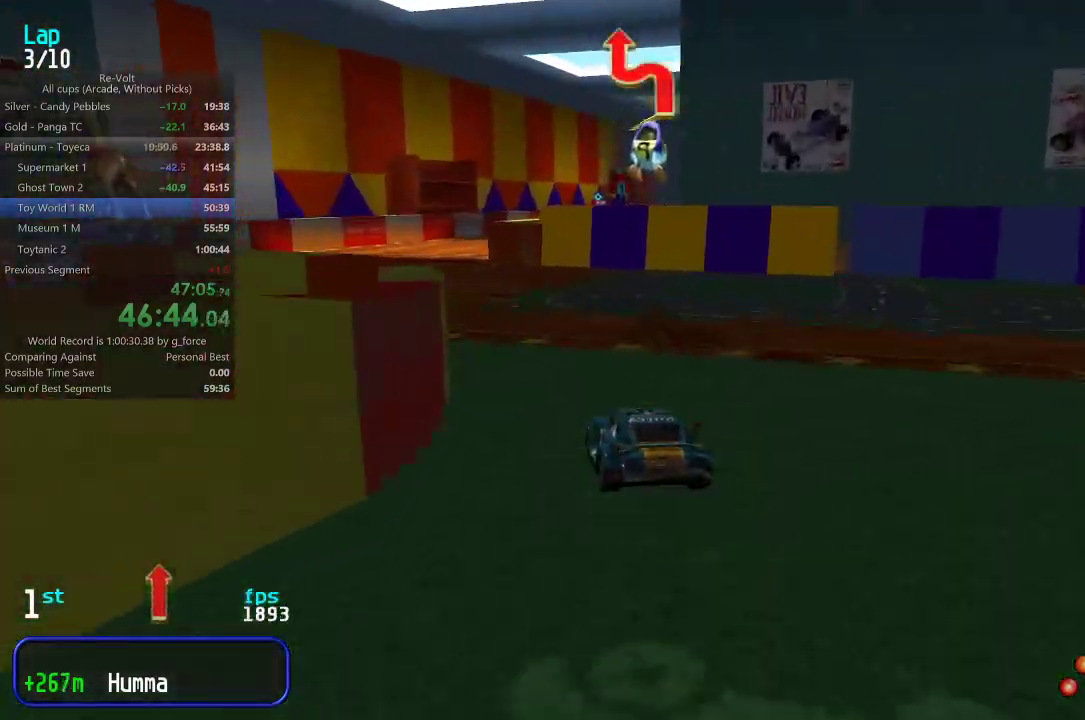
{"keys": ["up"], "events": [[17, "left", "up"], [50, "left", "down"], [150, "left", "up"], [350, "right", "down"], [483, "right", "up"]]}
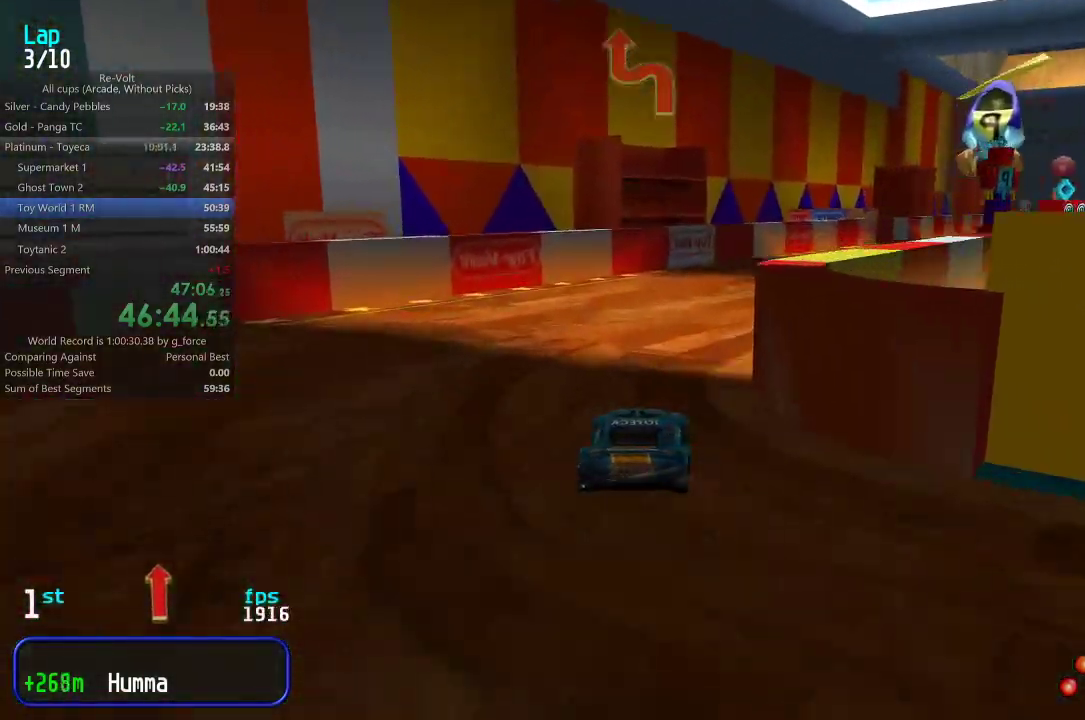
{"keys": ["up"], "events": [[33, "right", "down"], [167, "right", "up"], [200, "right", "down"], [333, "right", "up"], [367, "right", "down"], [467, "right", "up"]]}
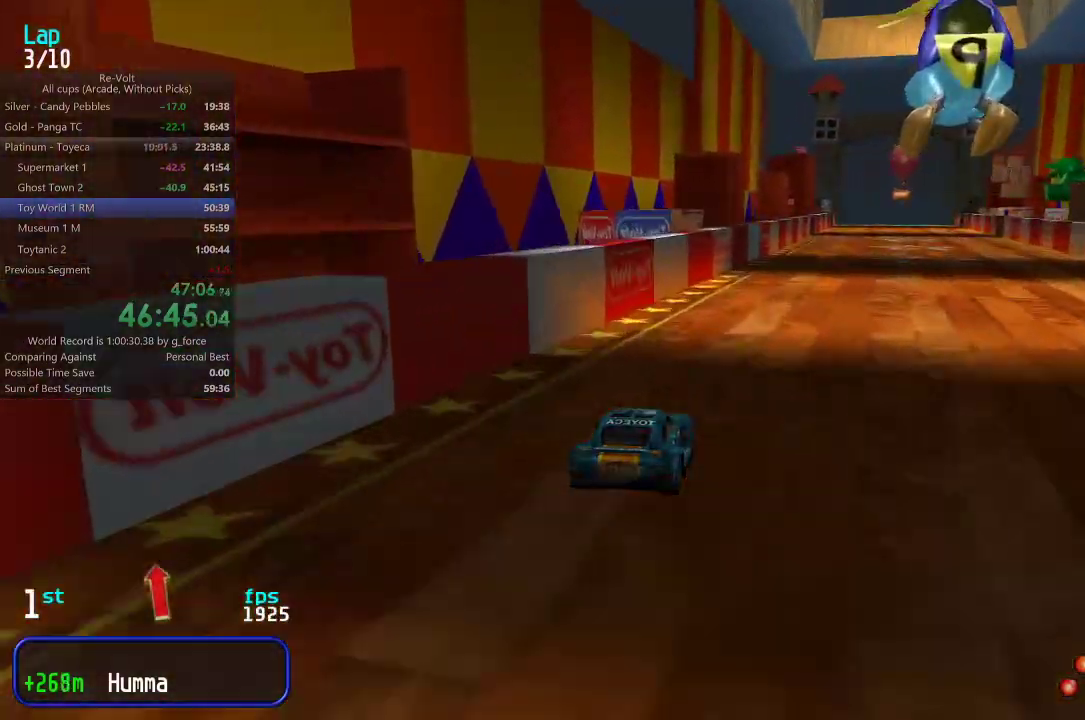
{"keys": ["up"], "events": [[33, "right", "down"], [133, "right", "up"], [200, "right", "down"], [267, "right", "up"]]}
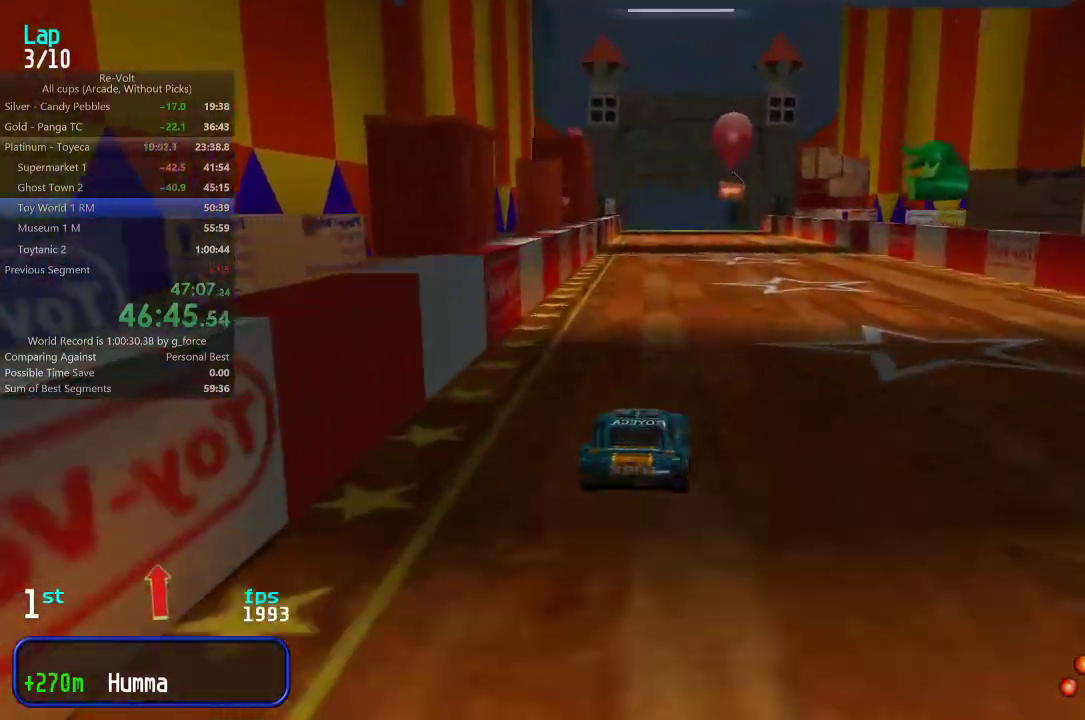
{"keys": ["up"], "events": [[117, "left", "down"], [150, "left", "up"]]}
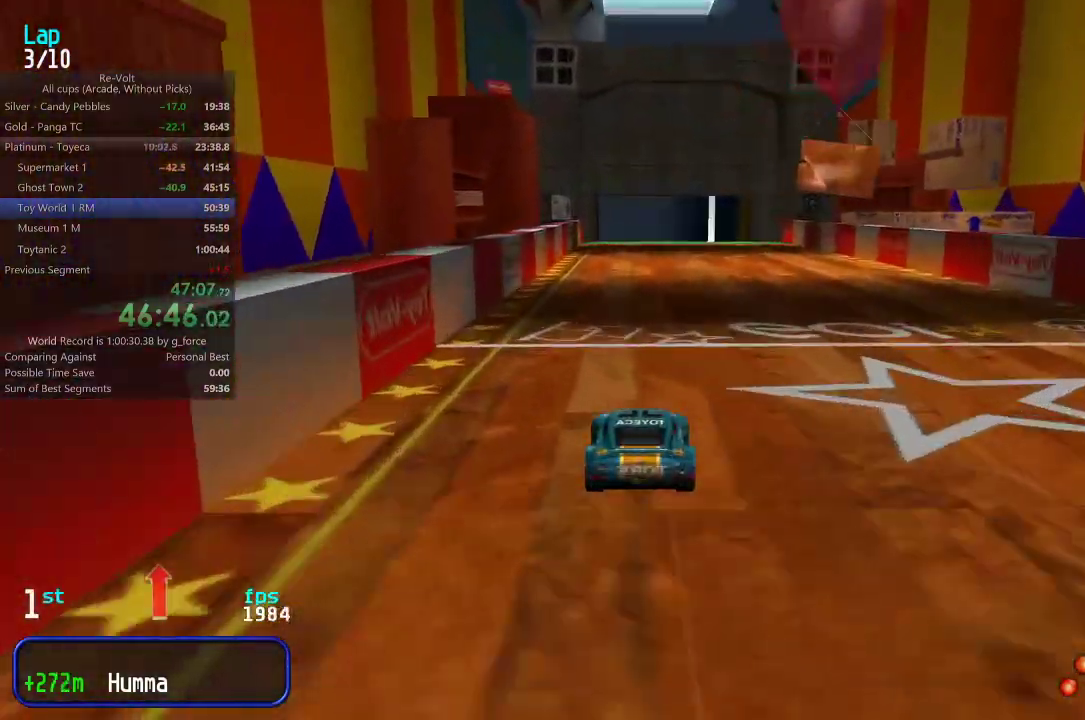
{"keys": ["up"], "events": []}
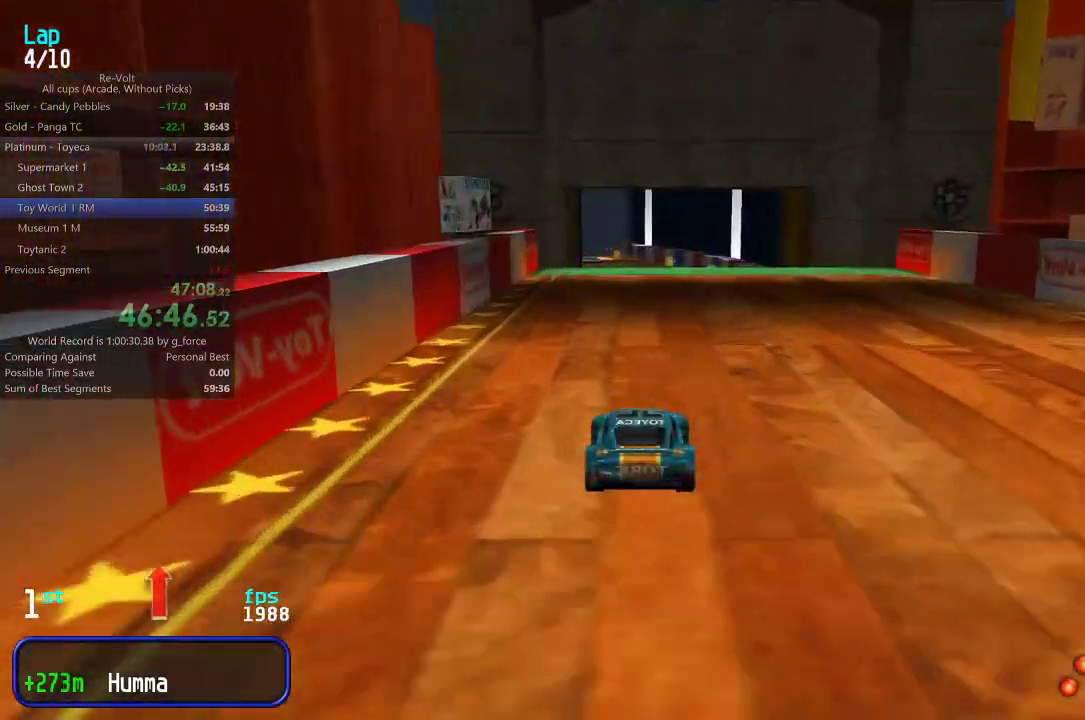
{"keys": ["up"], "events": []}
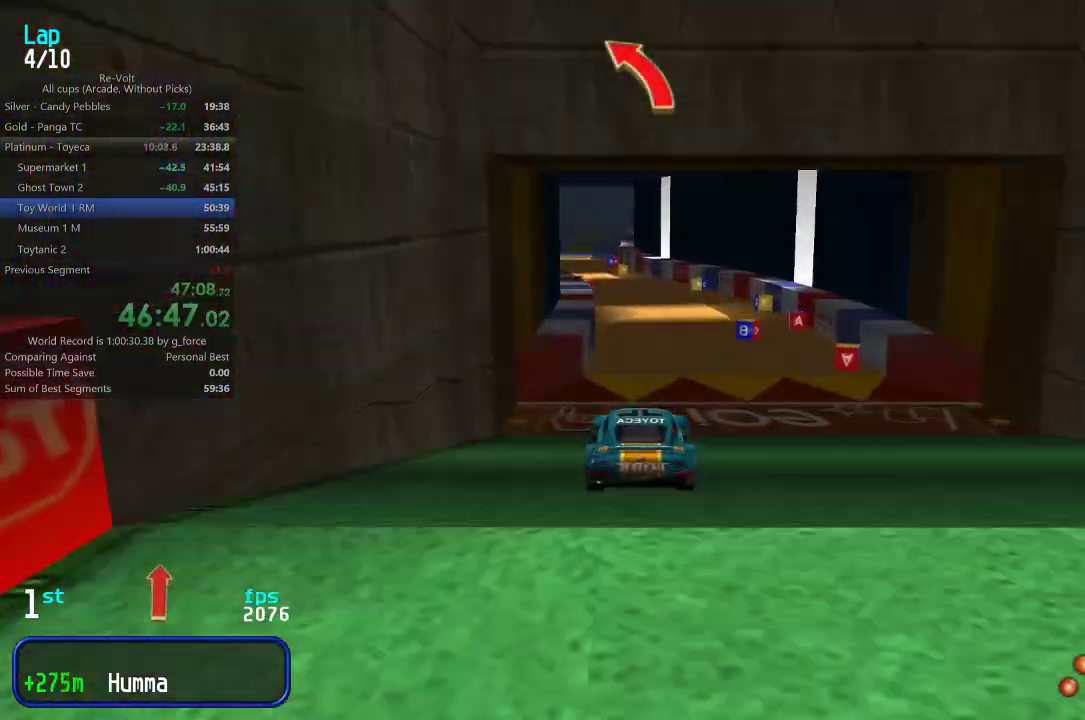
{"keys": ["up"], "events": []}
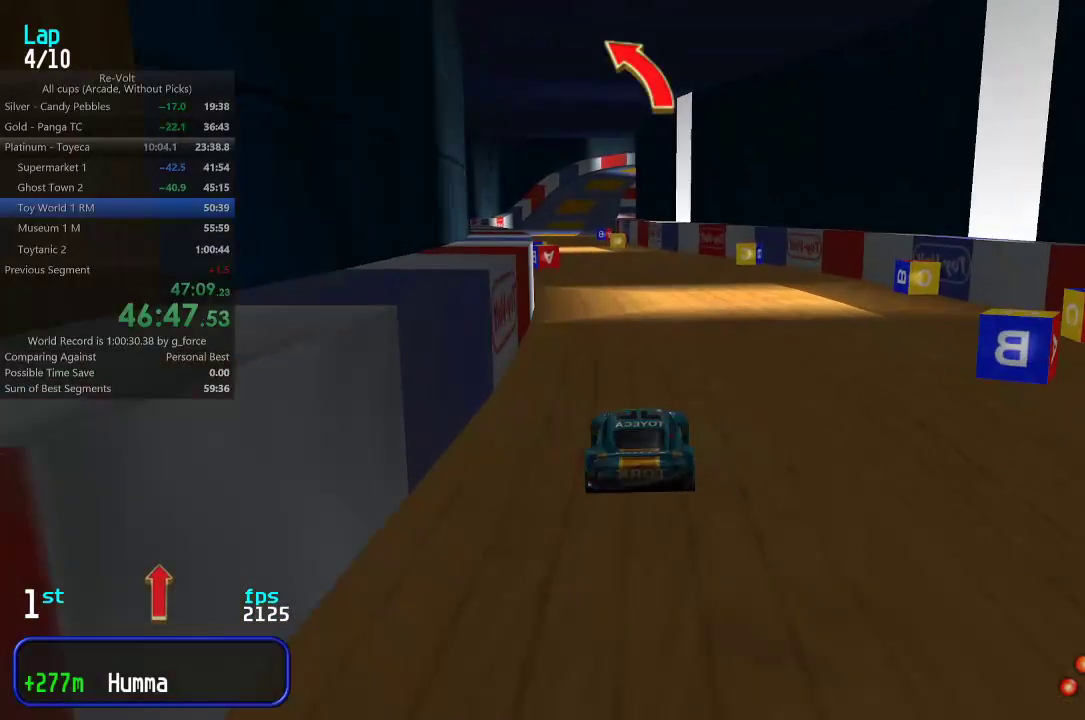
{"keys": ["left", "up"], "events": [[133, "left", "down"], [200, "left", "up"], [300, "left", "down"], [367, "left", "up"], [433, "left", "down"]]}
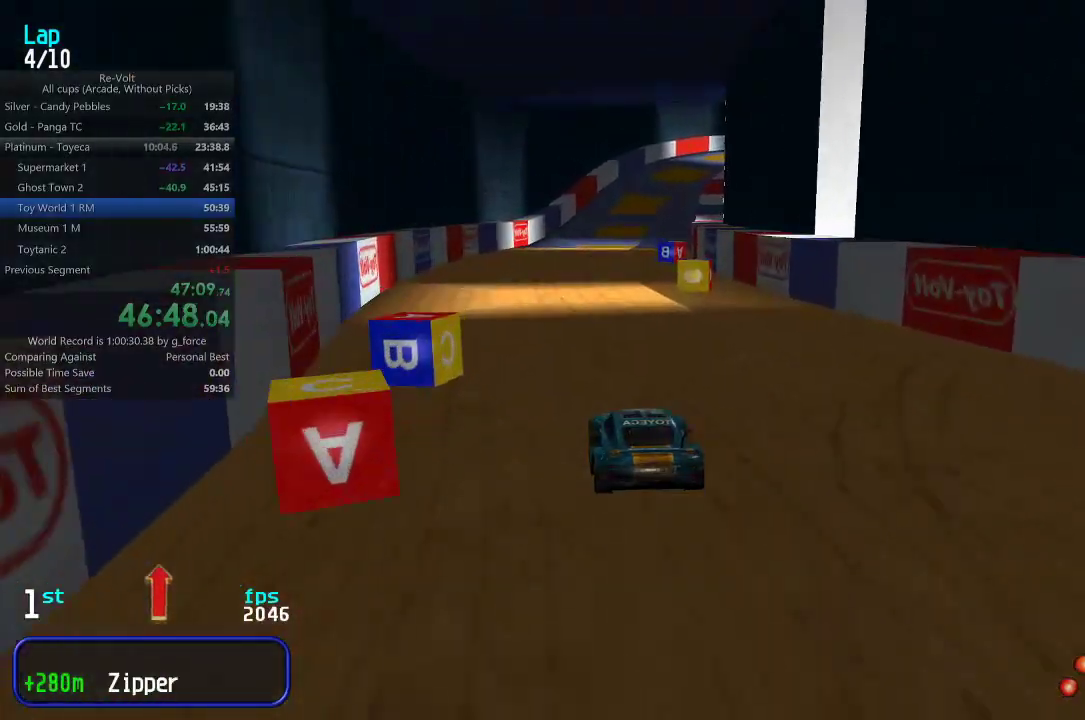
{"keys": ["up"], "events": [[33, "left", "up"]]}
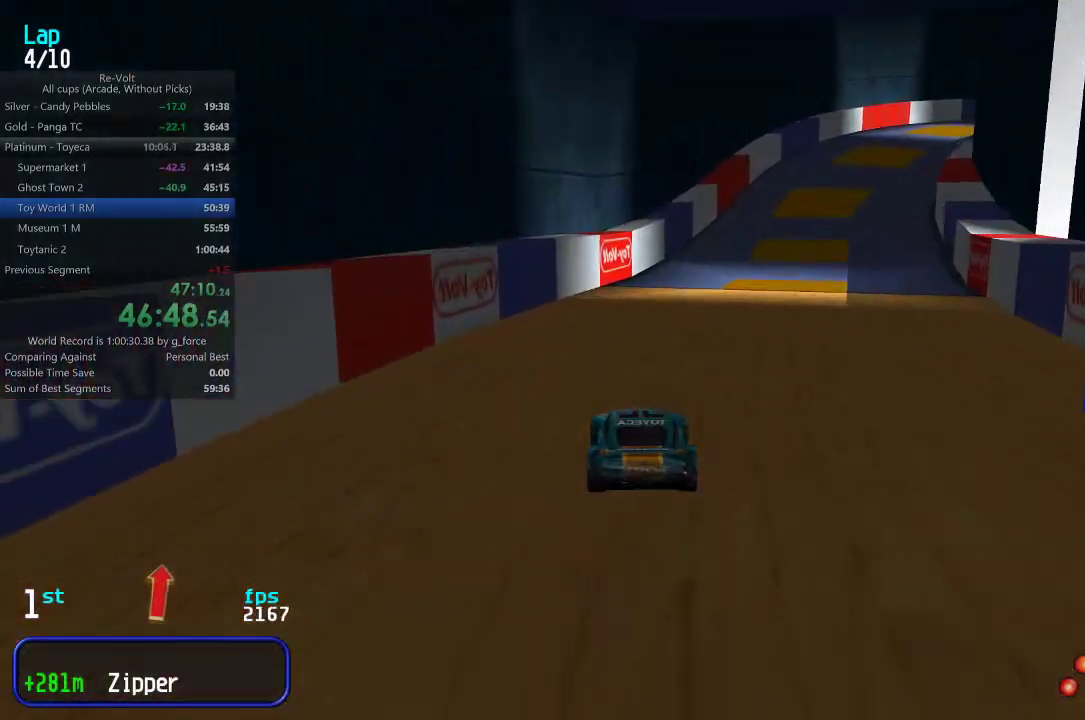
{"keys": ["right", "up"], "events": [[33, "right", "down"], [150, "right", "up"], [217, "right", "down"], [350, "right", "up"], [417, "right", "down"]]}
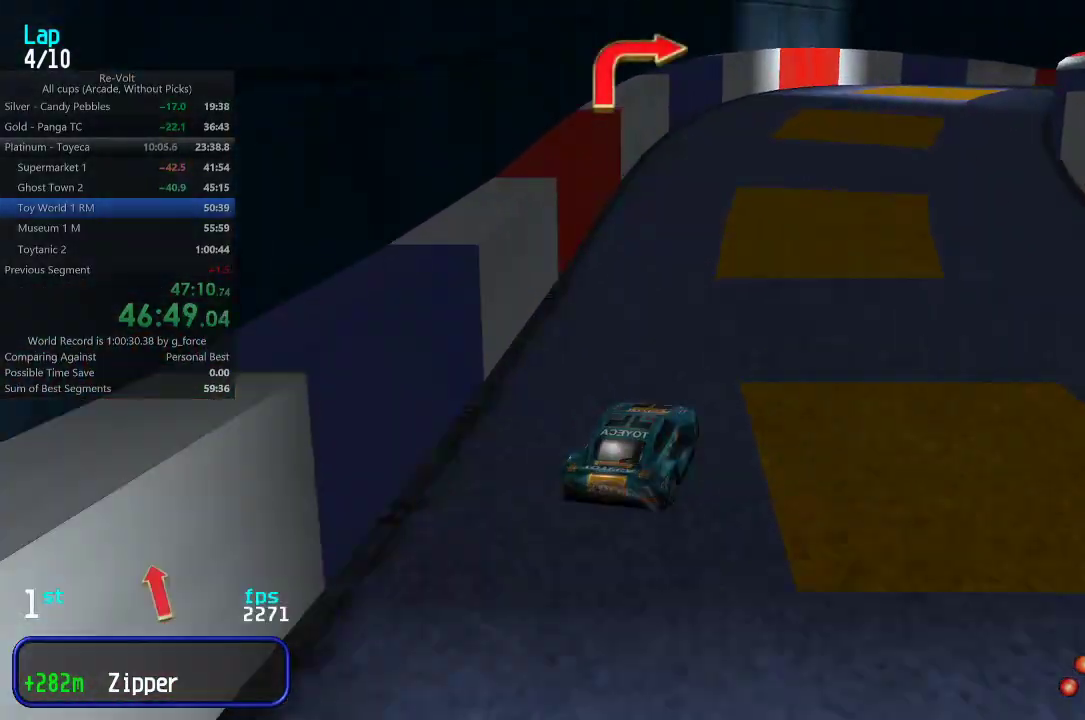
{"keys": ["right", "up"], "events": [[50, "right", "up"], [117, "right", "down"], [217, "right", "up"], [317, "right", "down"]]}
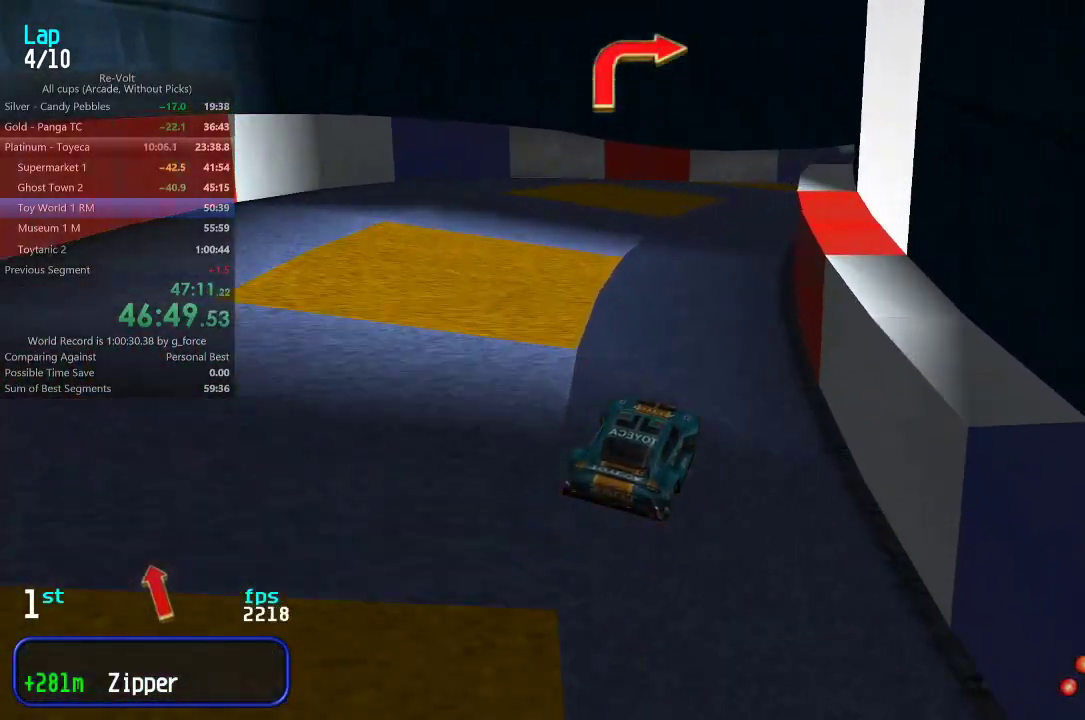
{"keys": ["right", "up"], "events": [[50, "right", "up"], [117, "right", "down"], [217, "right", "up"], [250, "right", "down"], [433, "right", "up"], [467, "right", "down"]]}
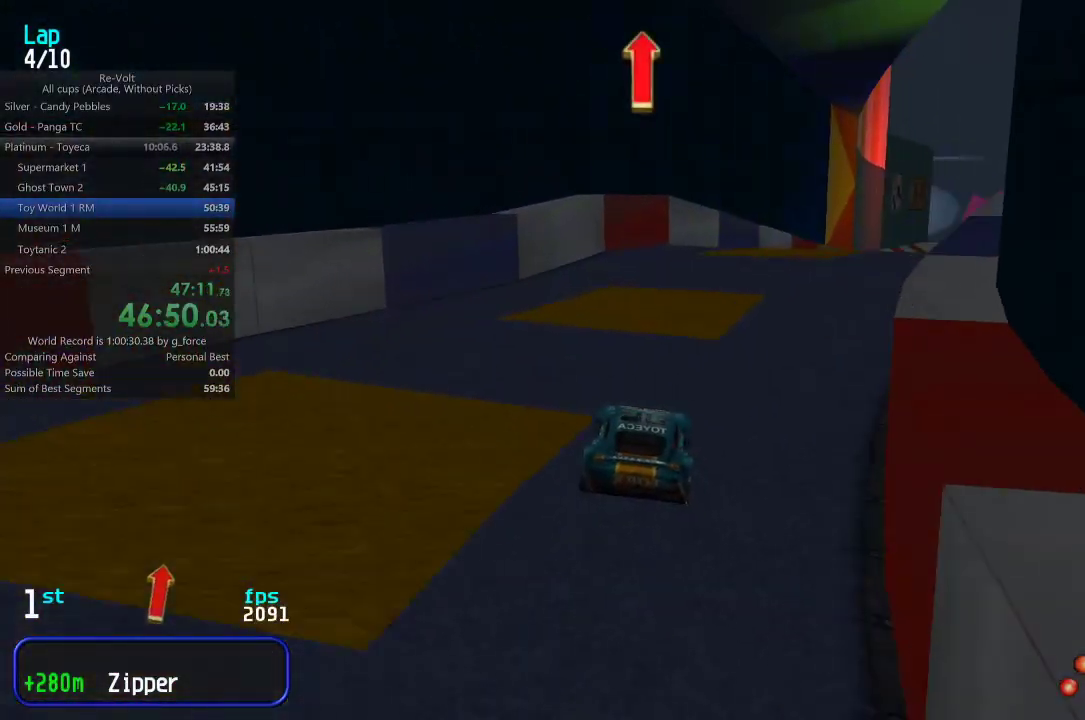
{"keys": ["up"], "events": [[100, "right", "up"], [167, "right", "down"], [267, "right", "up"], [367, "right", "down"], [400, "right", "up"]]}
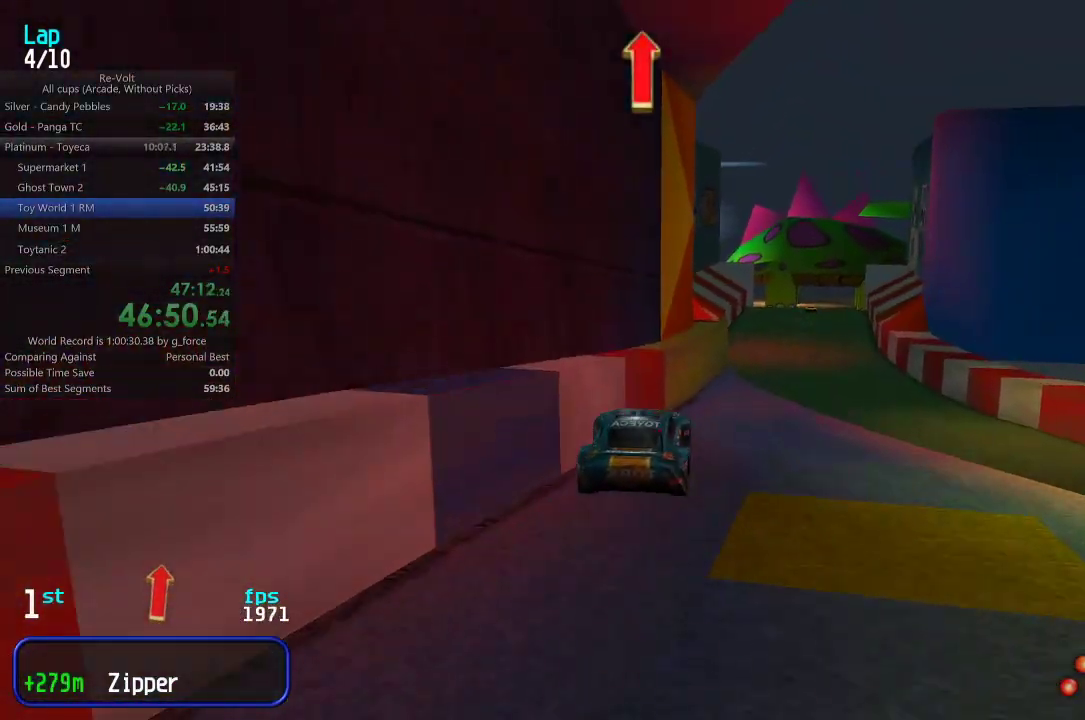
{"keys": ["up"], "events": []}
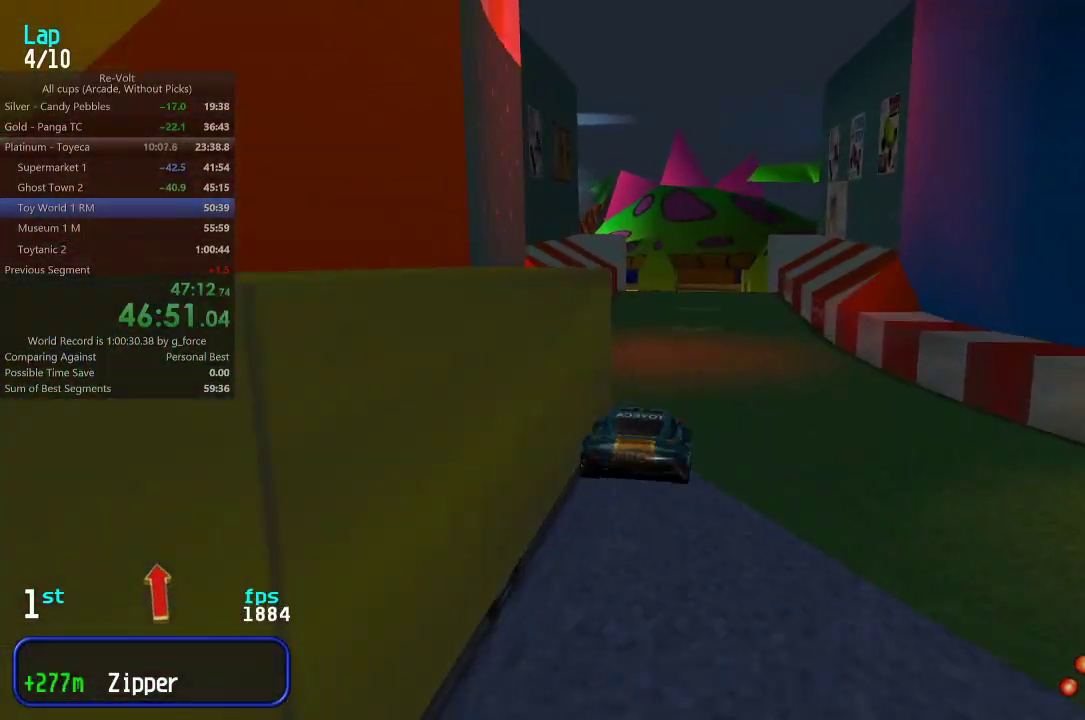
{"keys": ["up"], "events": [[417, "right", "down"], [450, "right", "up"]]}
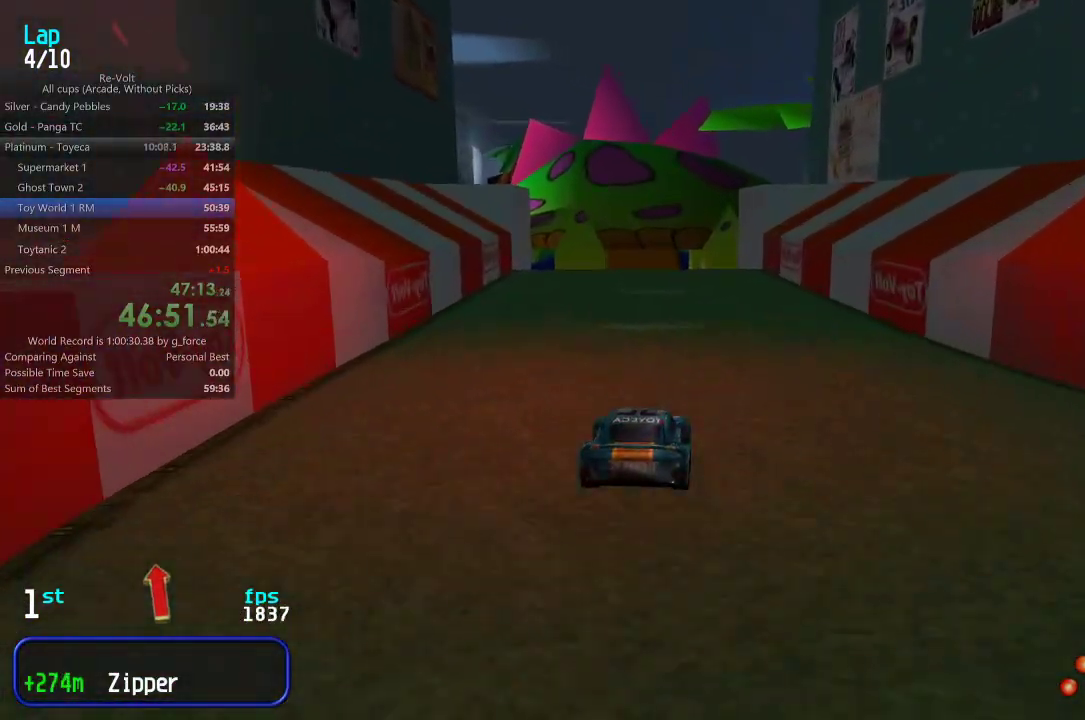
{"keys": ["up"], "events": [[117, "left", "down"], [183, "left", "up"]]}
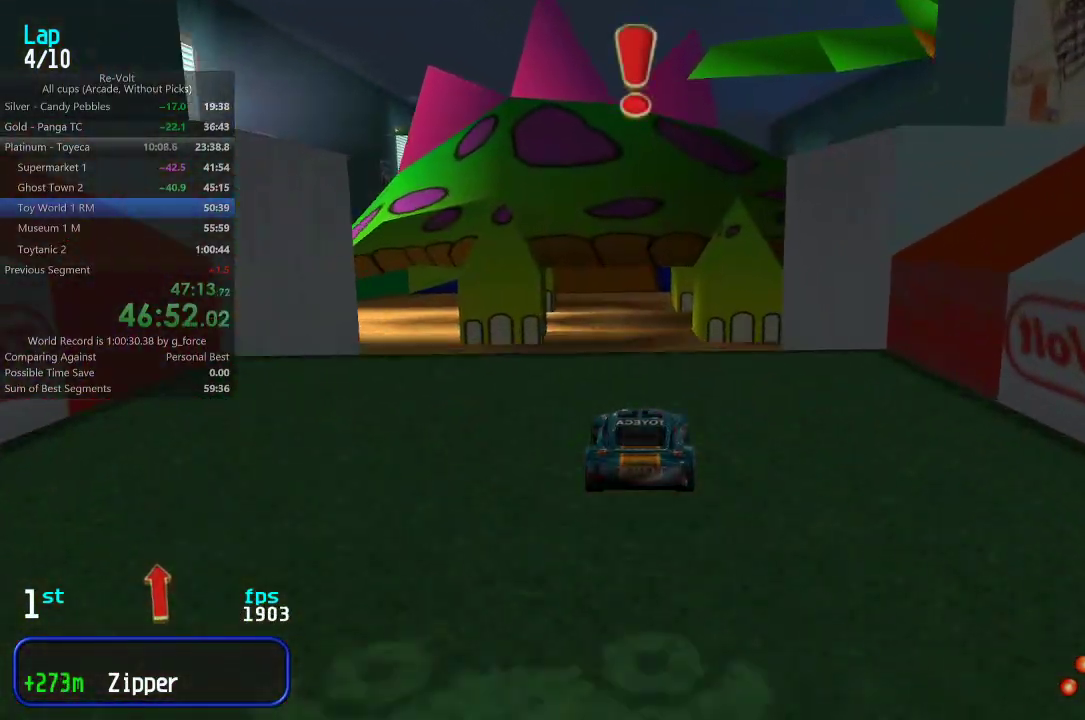
{"keys": ["up"], "events": []}
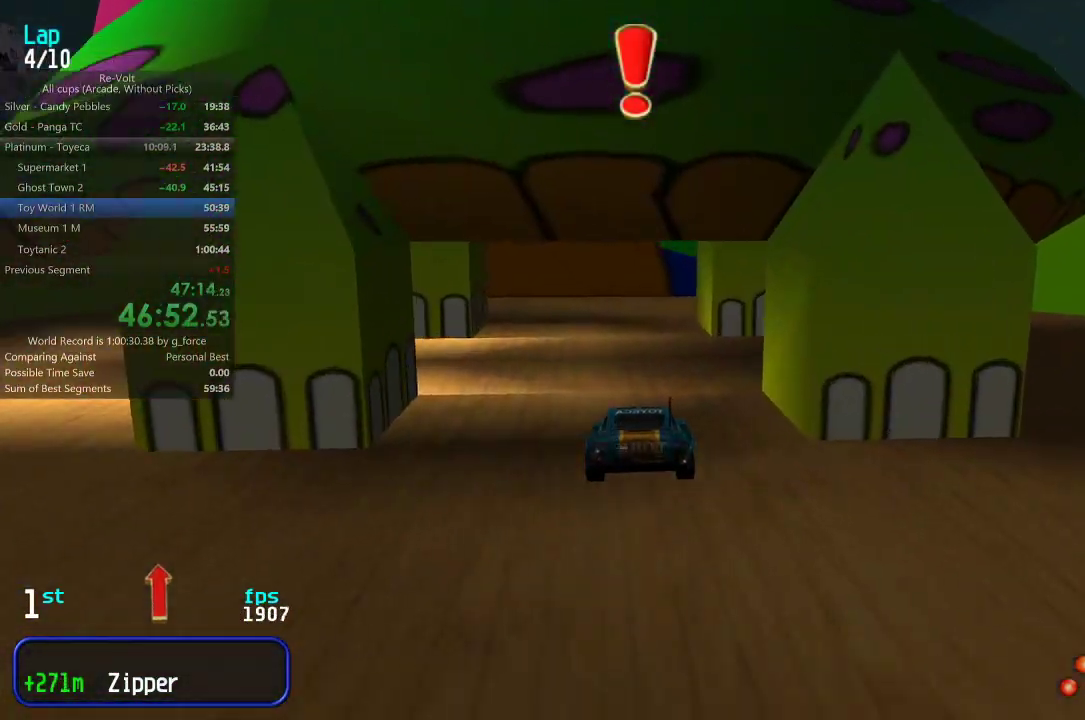
{"keys": ["up"], "events": []}
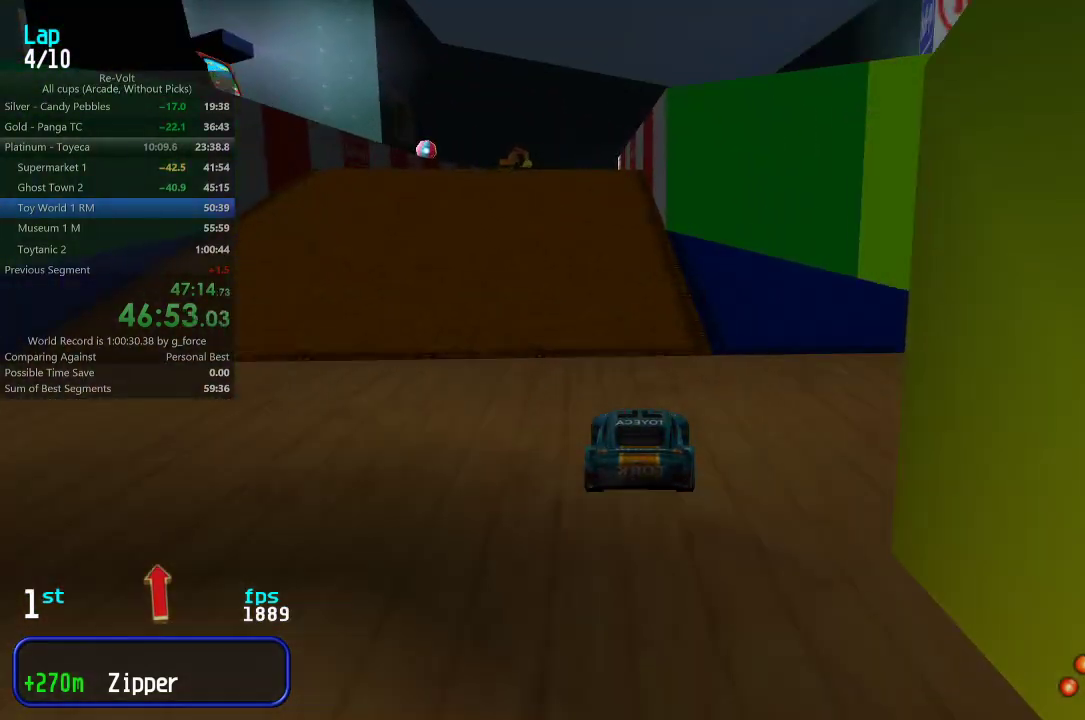
{"keys": ["right", "up"], "events": [[67, "left", "down"], [150, "left", "up"], [250, "right", "down"], [317, "right", "up"], [483, "right", "down"]]}
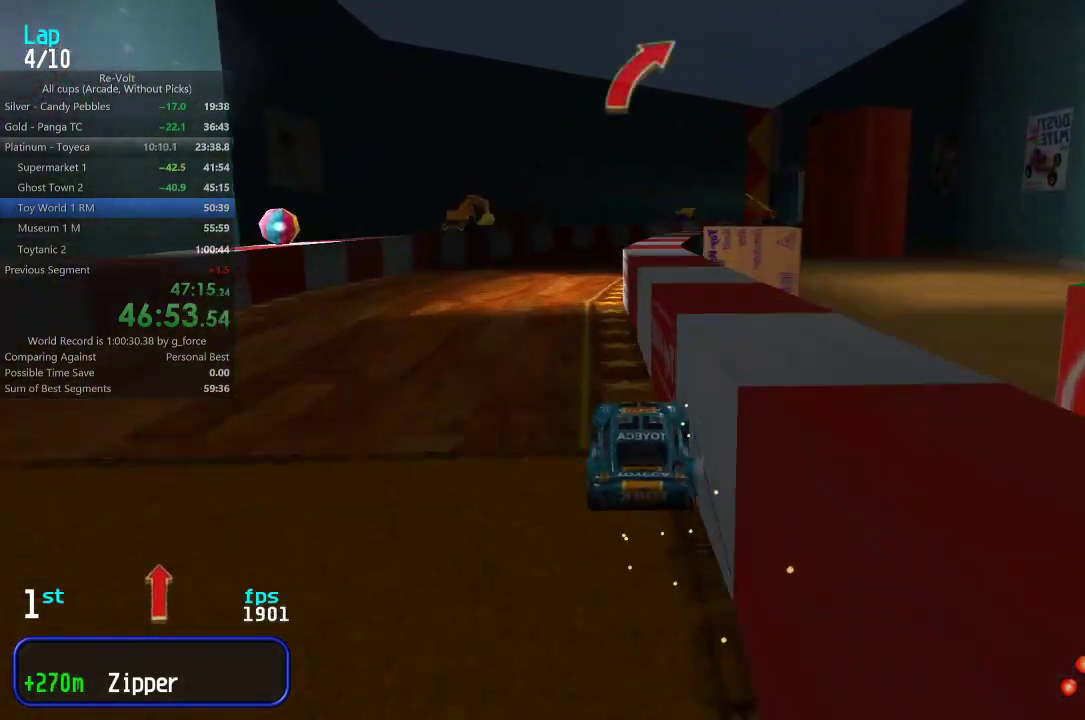
{"keys": ["up"], "events": [[183, "right", "up"]]}
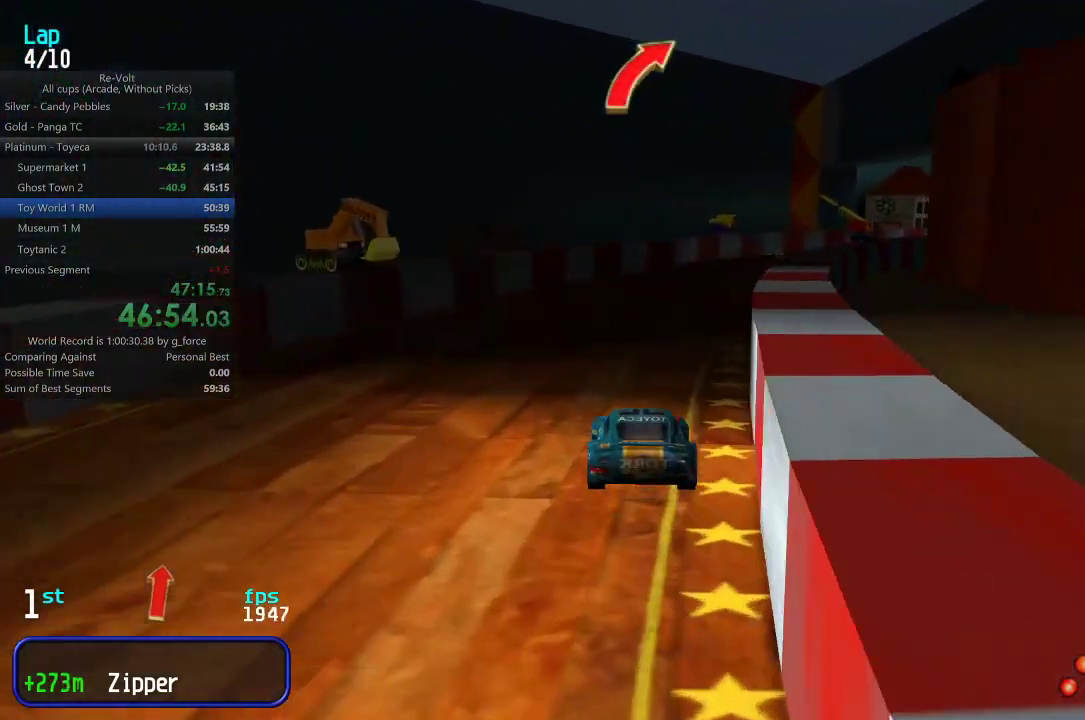
{"keys": ["right", "up"], "events": [[83, "right", "down"], [217, "right", "up"], [267, "right", "down"], [400, "right", "up"], [467, "right", "down"]]}
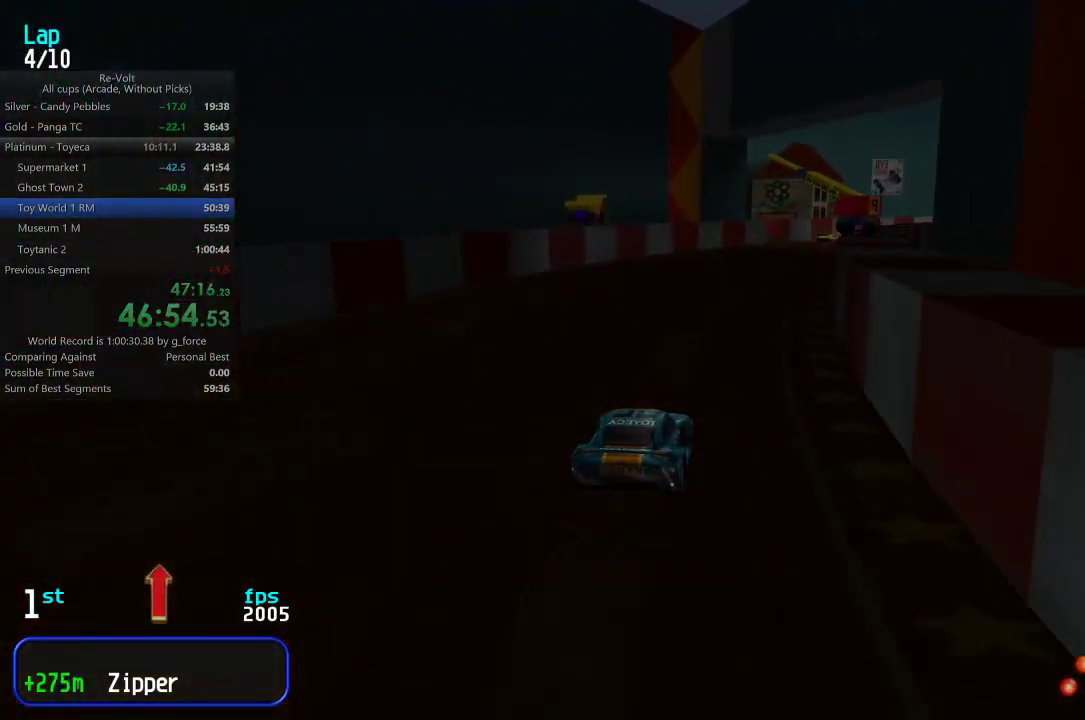
{"keys": ["up"], "events": [[67, "right", "up"], [133, "right", "down"], [233, "right", "up"], [267, "right", "down"], [367, "right", "up"], [433, "right", "down"], [500, "right", "up"]]}
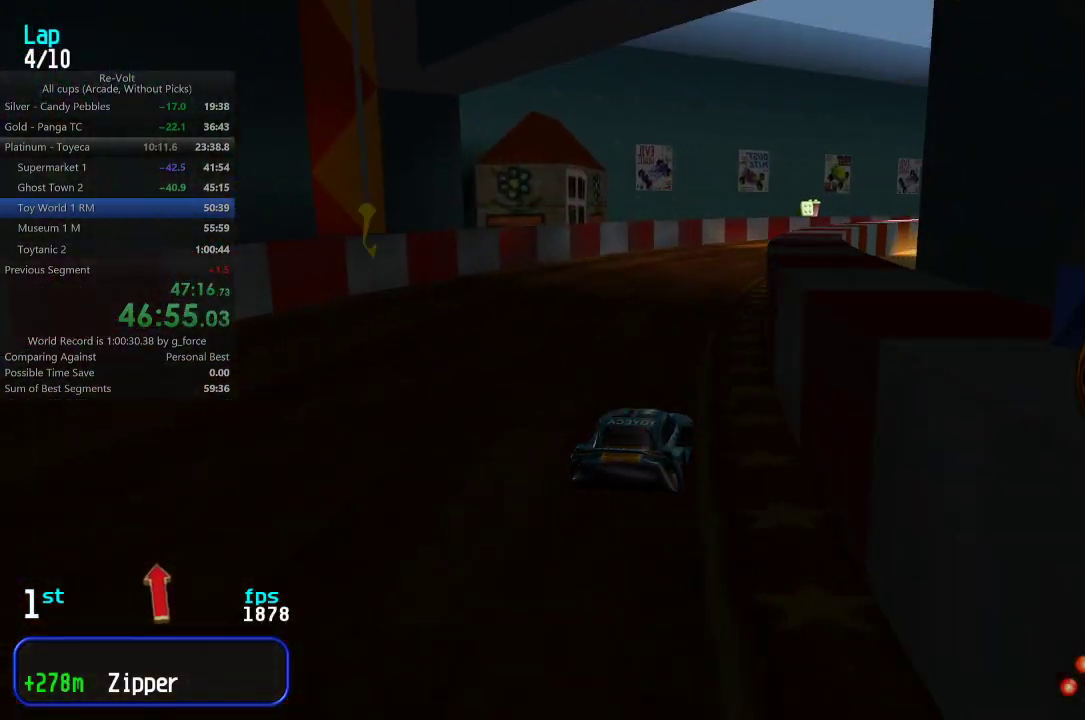
{"keys": ["right", "up"], "events": [[100, "right", "down"], [133, "right", "up"], [300, "right", "down"], [383, "right", "up"], [450, "right", "down"]]}
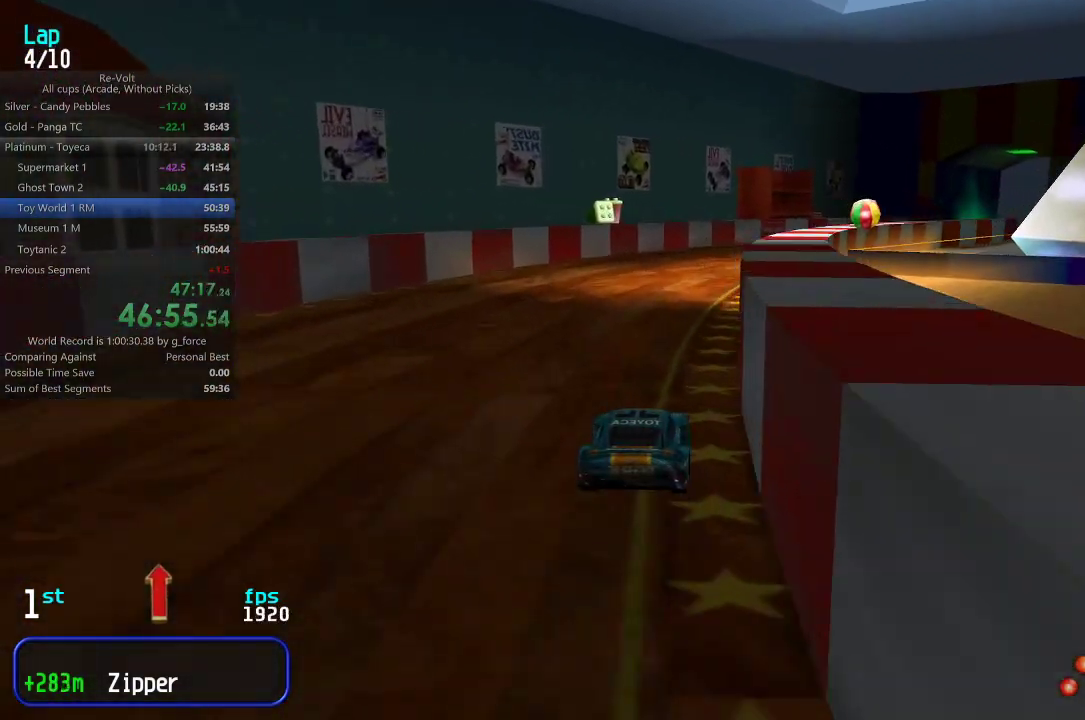
{"keys": ["up"], "events": [[17, "right", "up"], [83, "right", "down"], [183, "right", "up"], [250, "right", "down"], [350, "right", "up"], [417, "right", "down"], [483, "right", "up"]]}